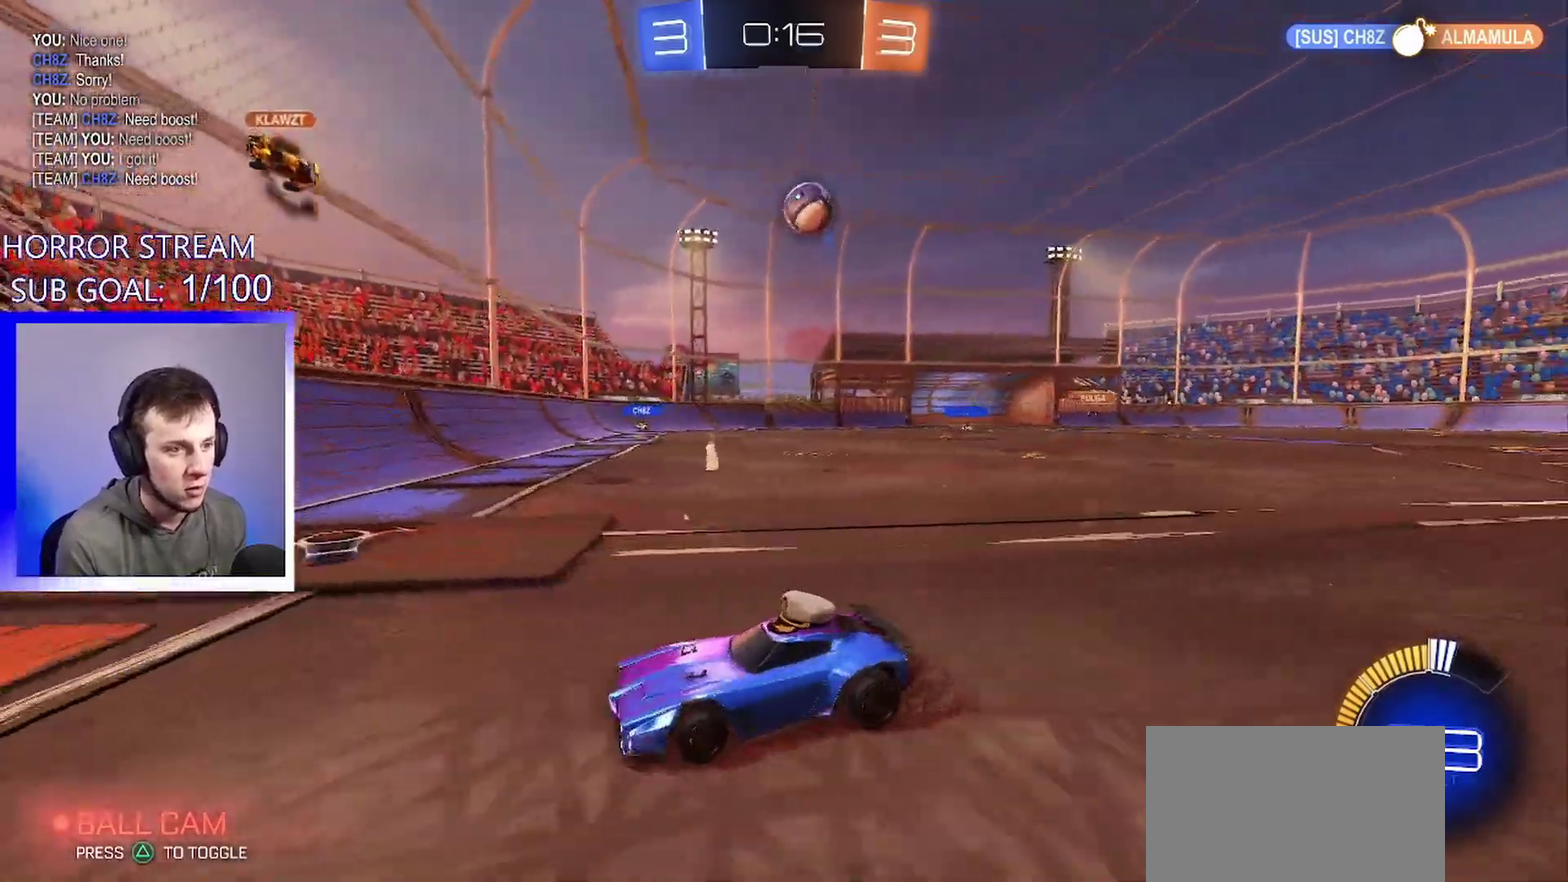
Gameplay with a controller (PlayStation layout); each line is a JSON object with the inputs held at the frame after it. "events" lists button and stick changes between this image and that frame as [ms after this image, input, new state], when the widget could be followed in between. This overlay highlights the sticks when they move; stick clicks (L3 R3) are not distinguishable. Not read: R1 R2 R3 right_stick.
{"buttons": [], "left_stick": "center", "events": [[17, "left_stick", "center"], [117, "L2", "up"]]}
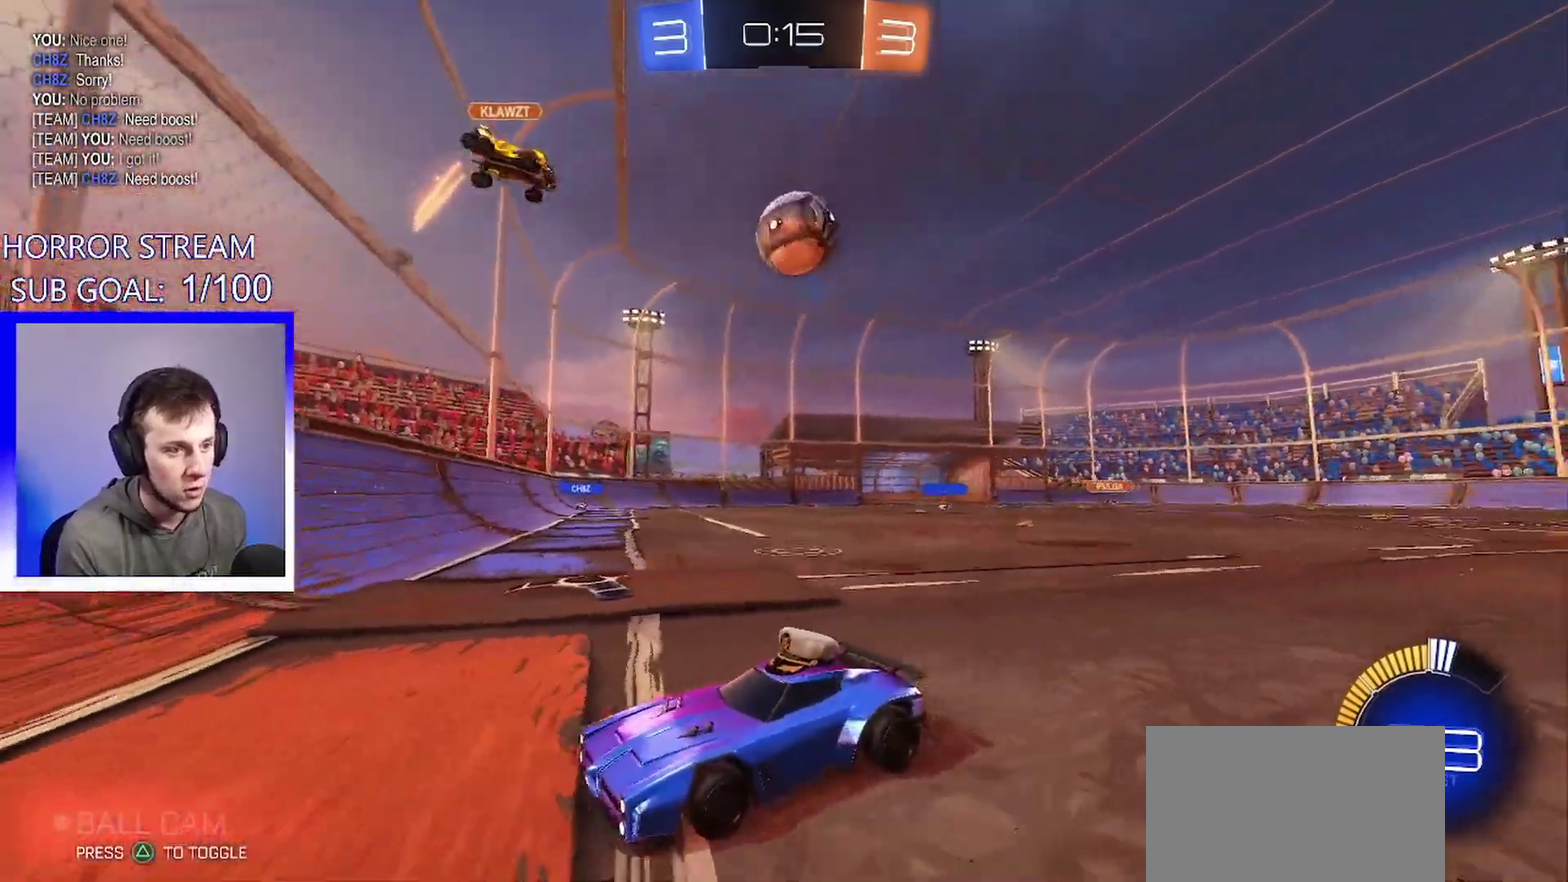
{"buttons": [], "left_stick": "center", "events": []}
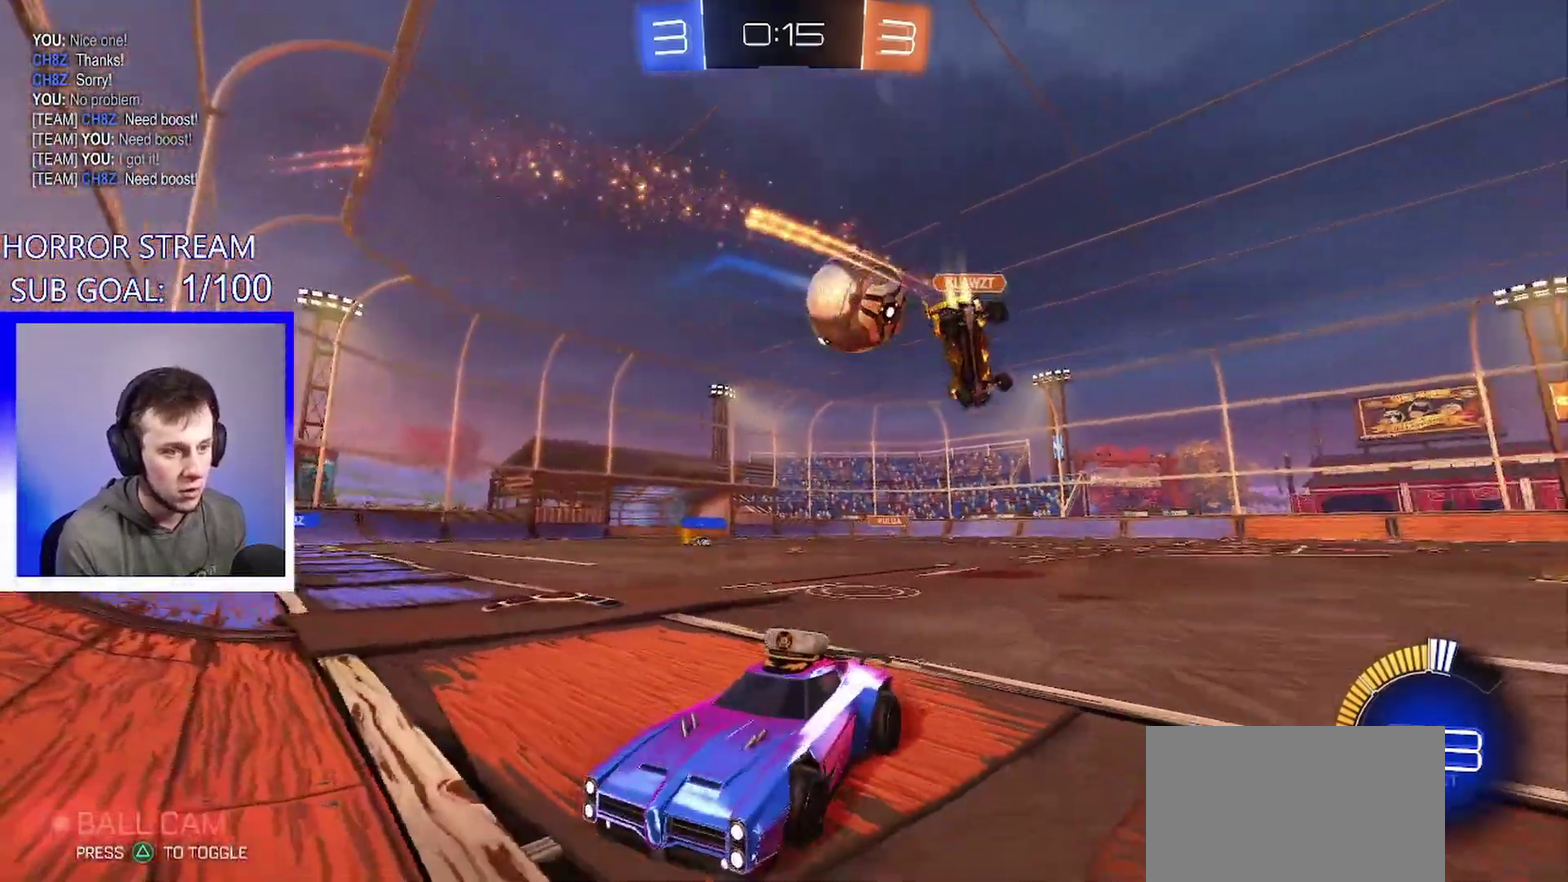
{"buttons": [], "left_stick": "left", "events": [[17, "left_stick", "left"], [267, "L1", "down"], [350, "L1", "up"]]}
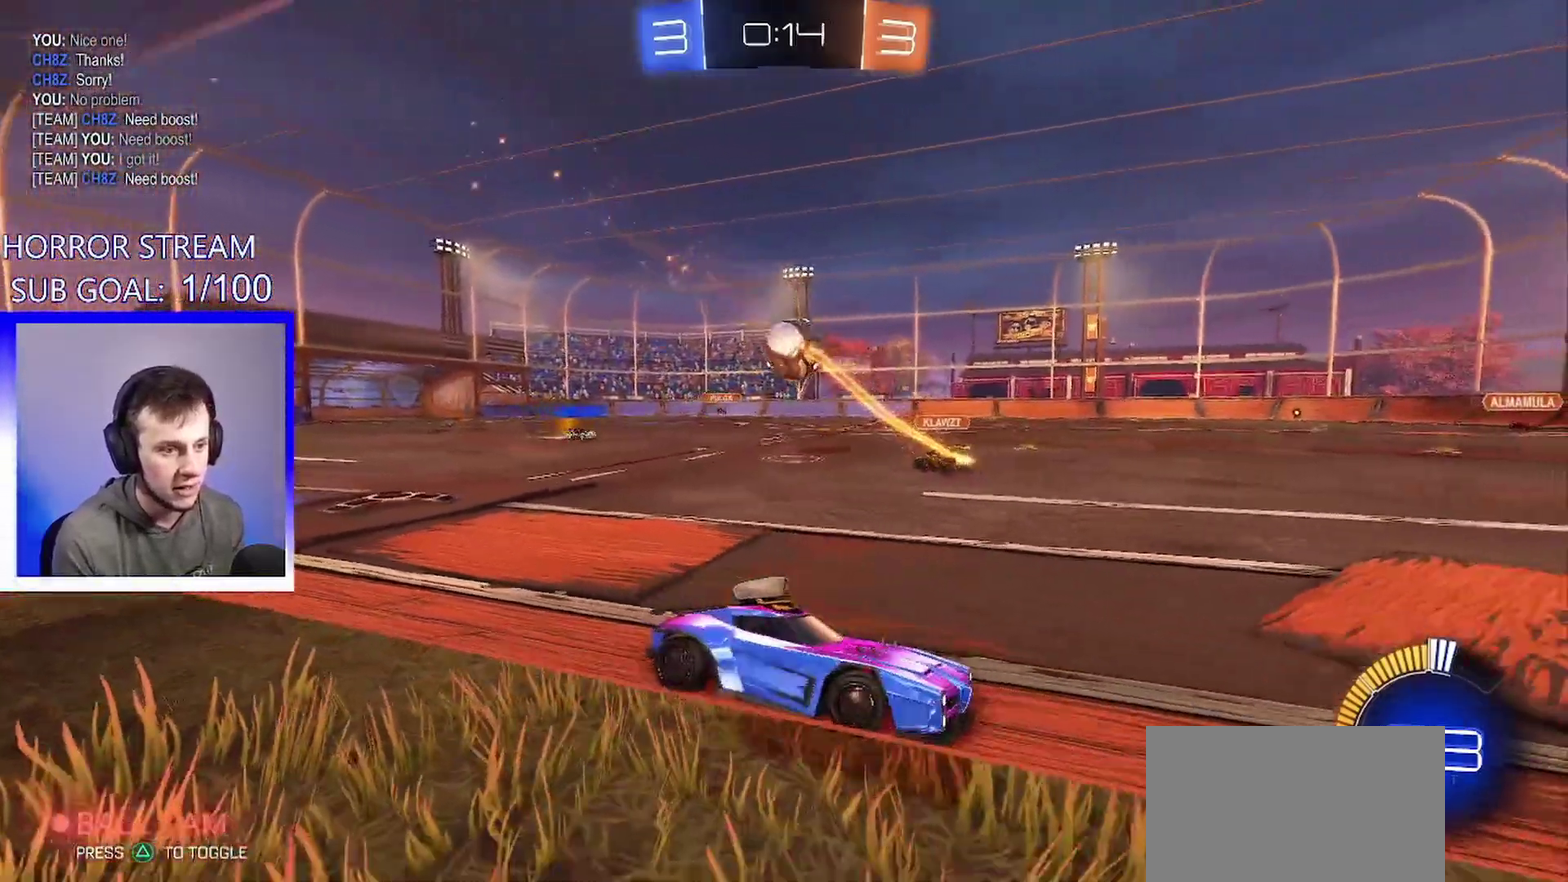
{"buttons": [], "left_stick": "center", "events": [[400, "left_stick", "center"]]}
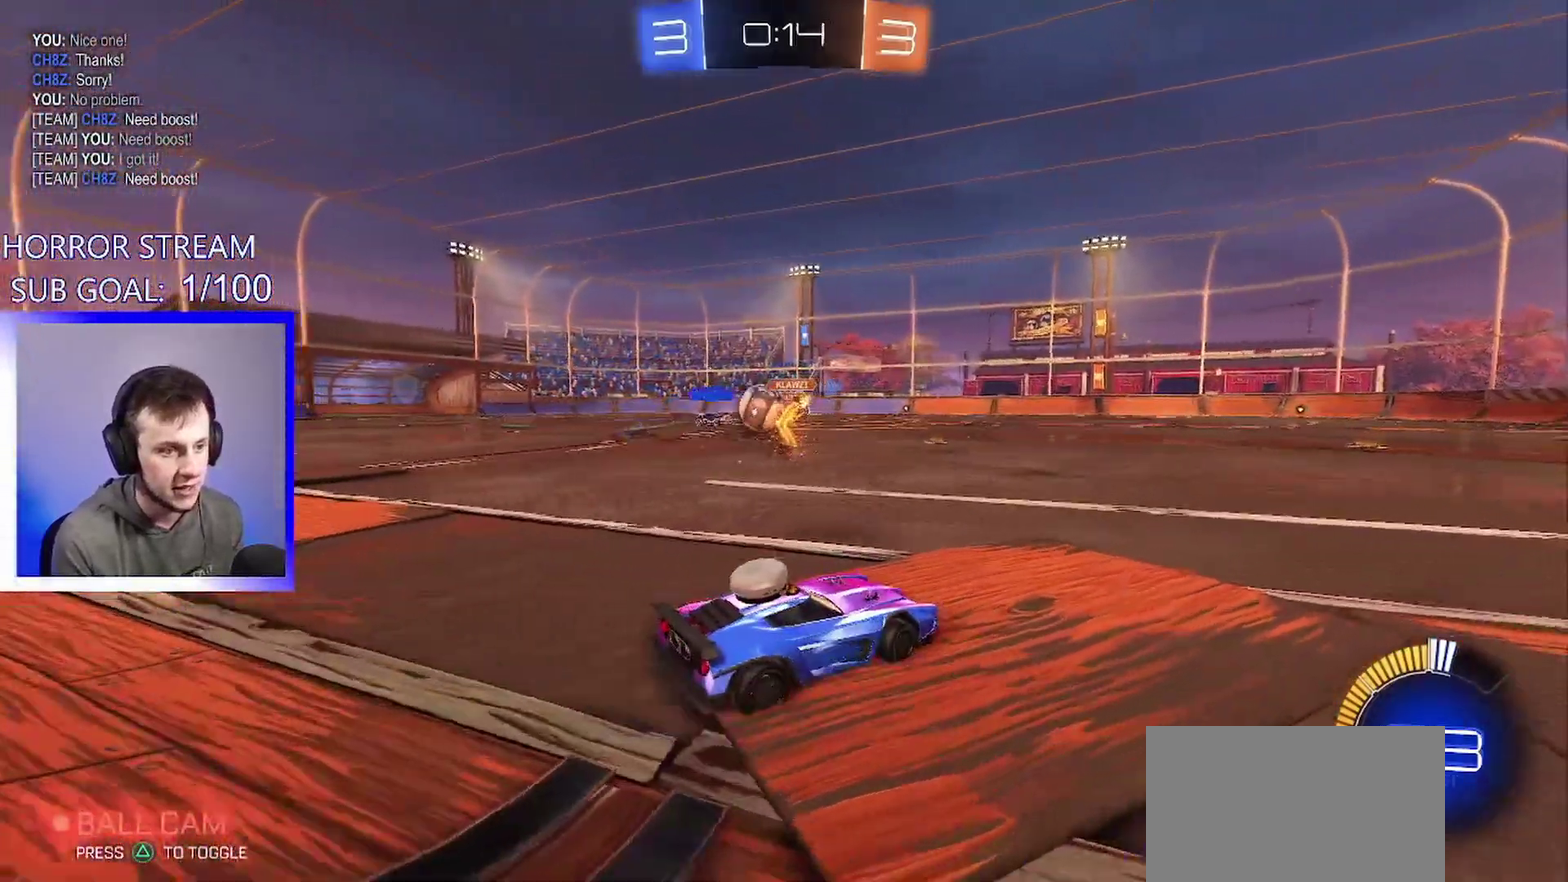
{"buttons": [], "left_stick": "left", "events": [[83, "left_stick", "left"]]}
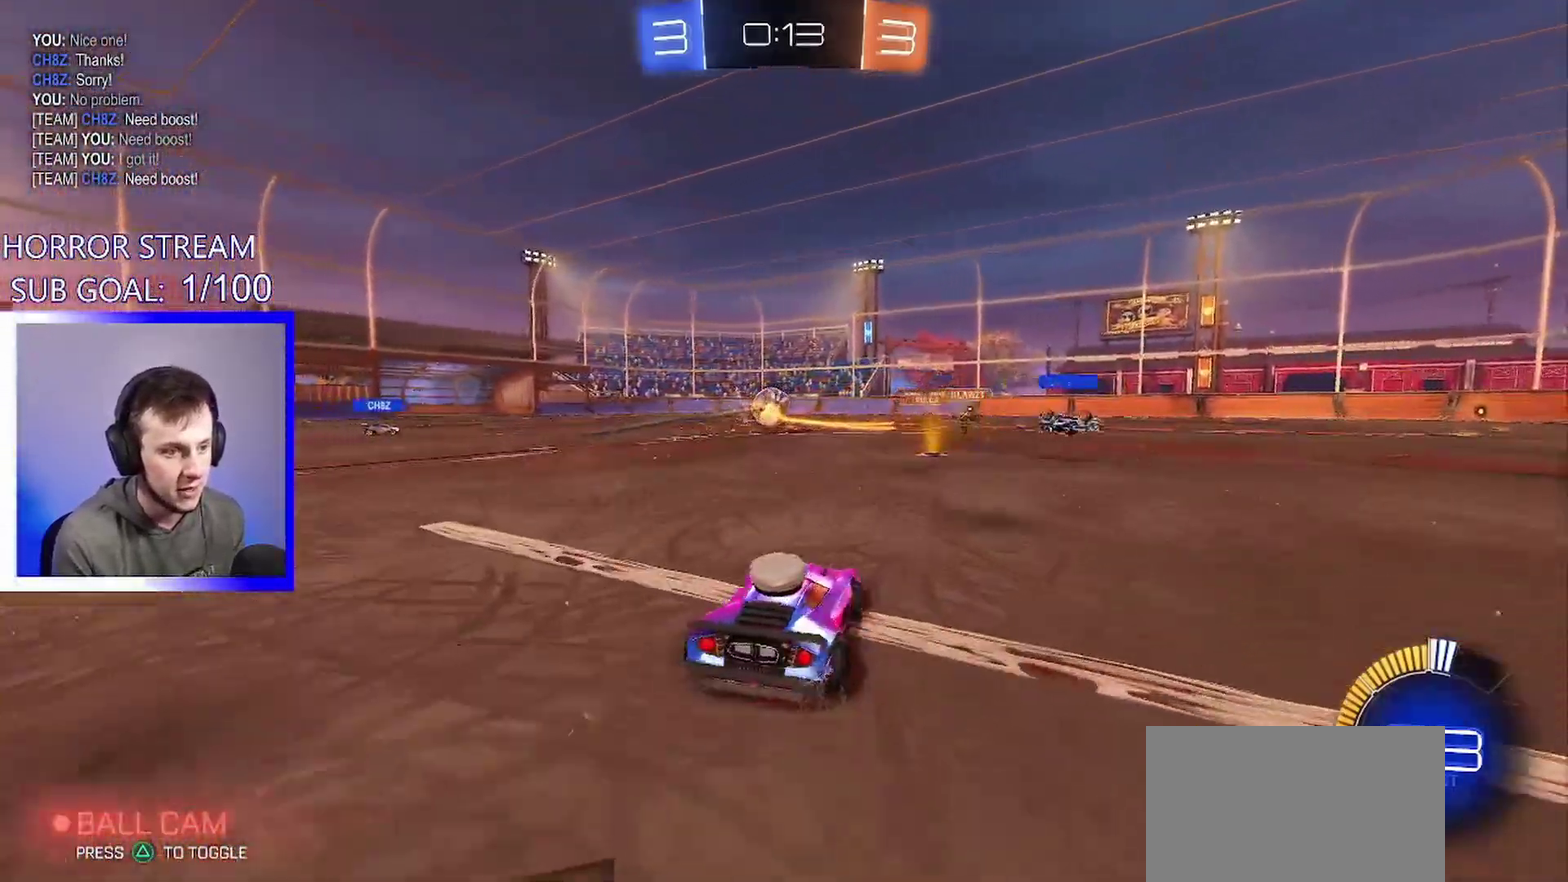
{"buttons": [], "left_stick": "center", "events": [[117, "left_stick", "center"], [250, "left_stick", "left"], [383, "left_stick", "center"]]}
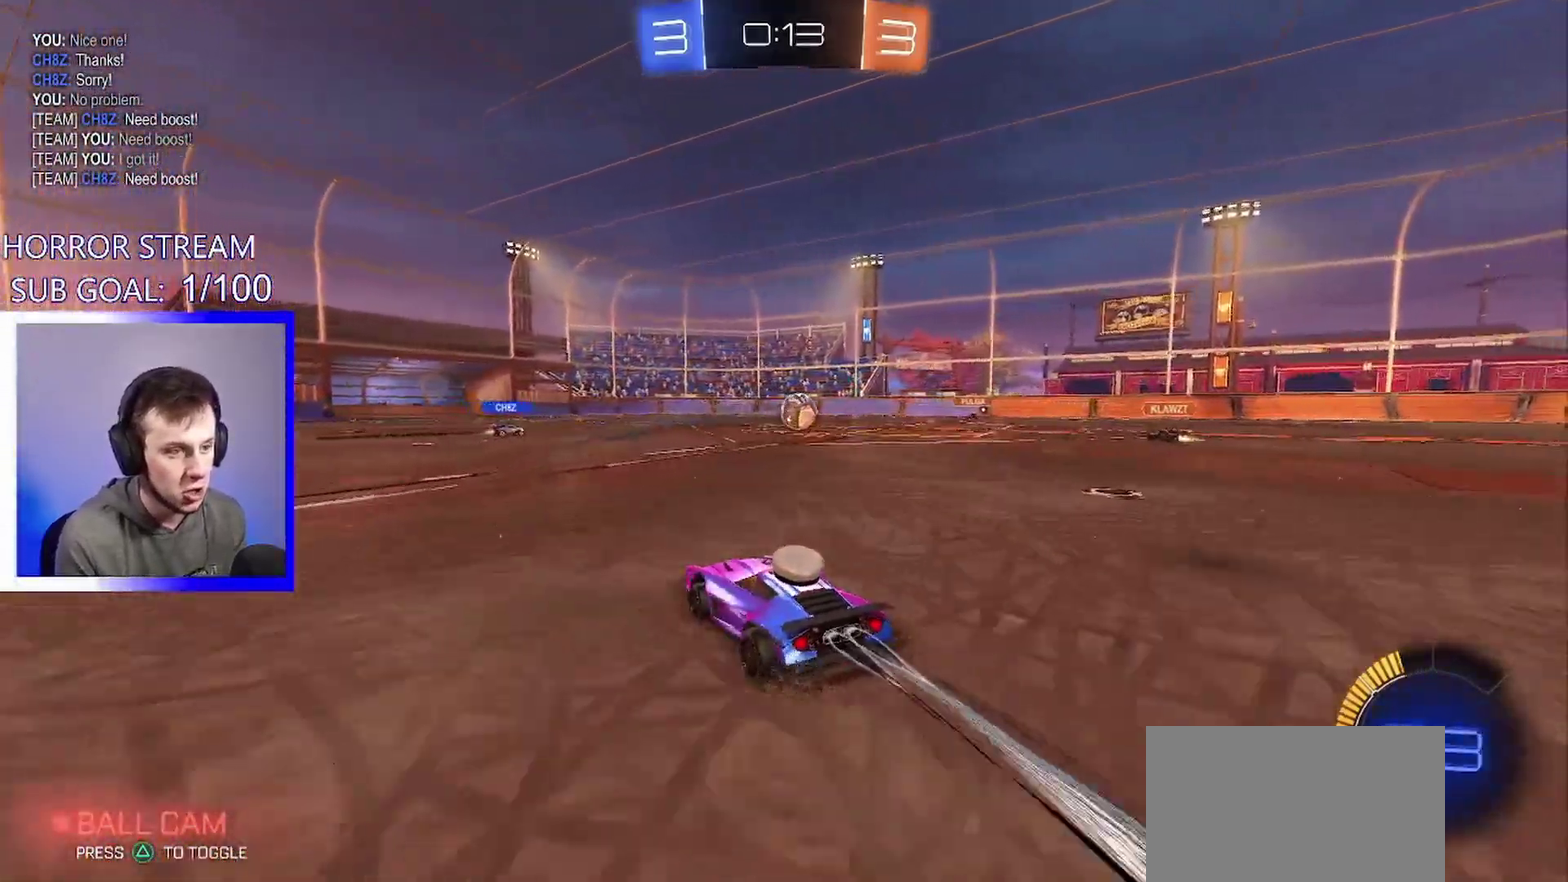
{"buttons": [], "left_stick": "center", "events": [[200, "L3", "down"], [300, "L3", "up"]]}
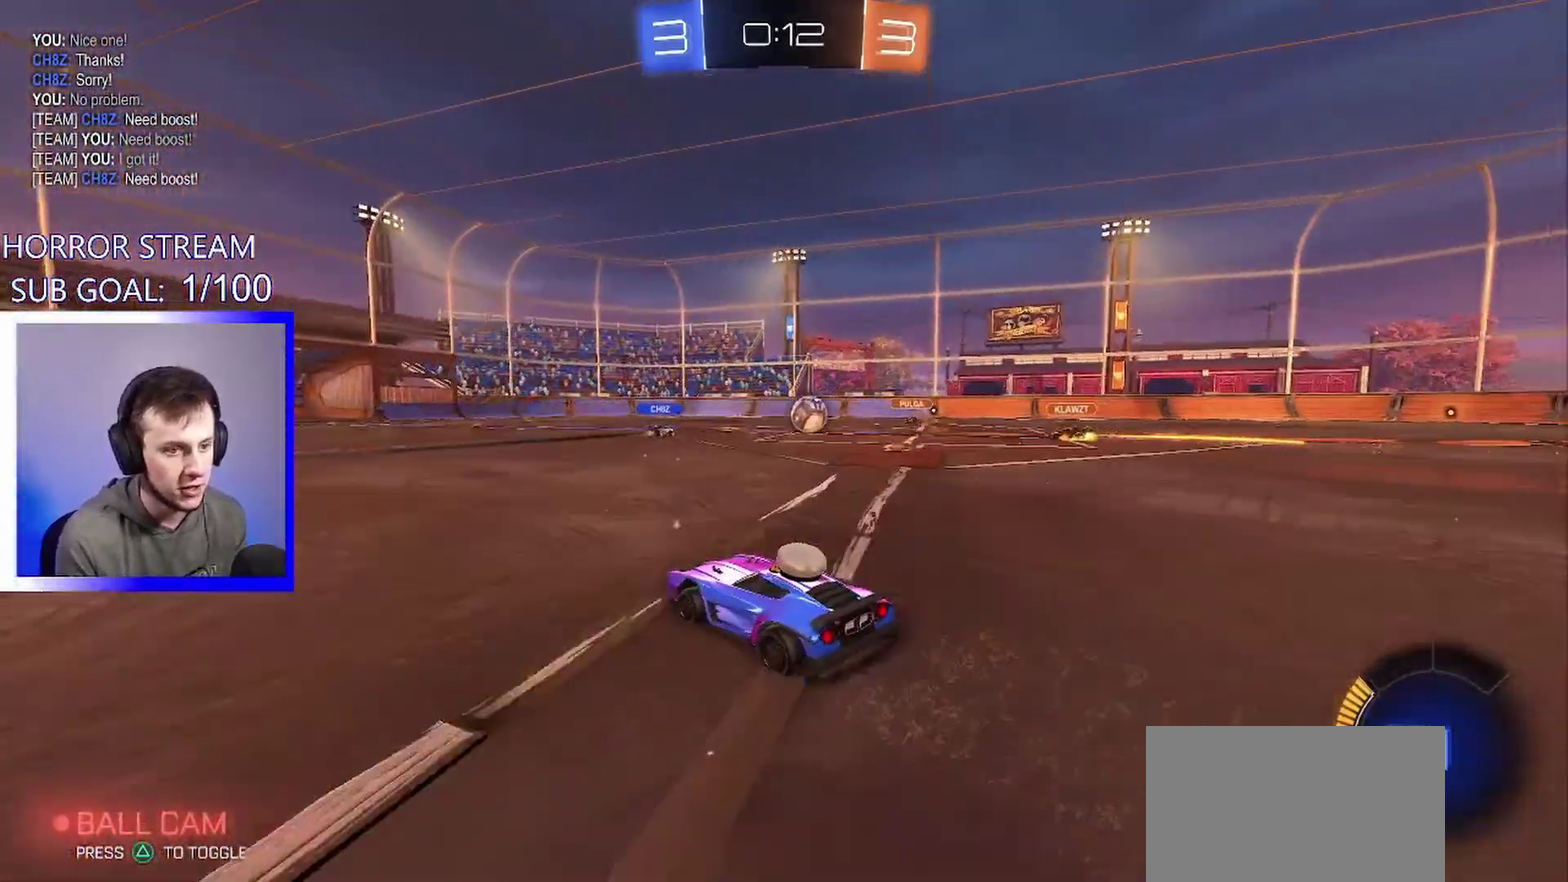
{"buttons": [], "left_stick": "center", "events": [[150, "left_stick", "right"], [250, "left_stick", "center"]]}
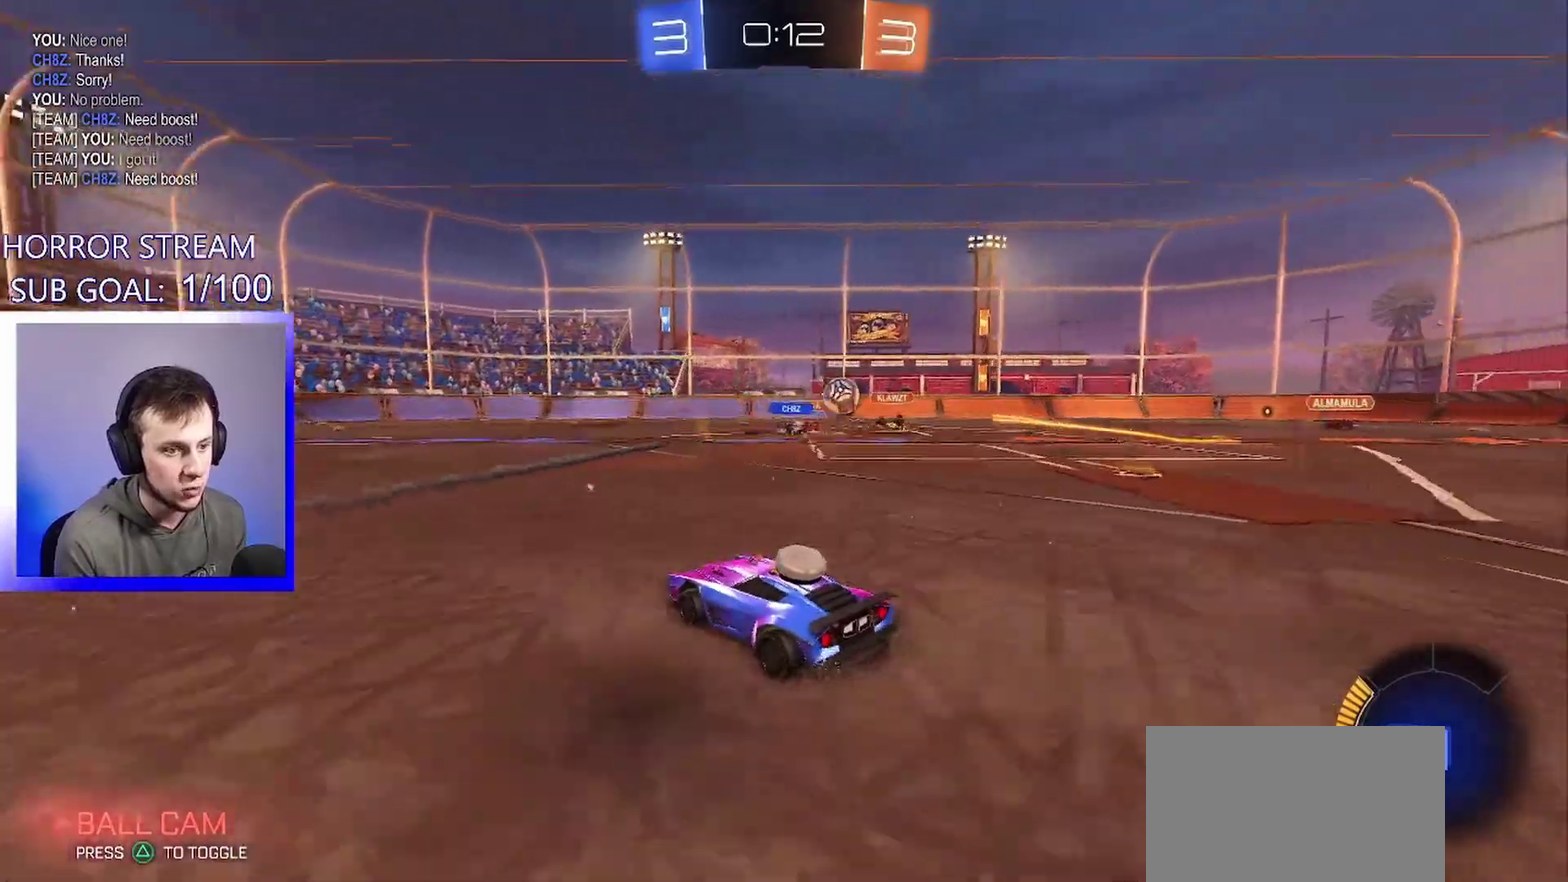
{"buttons": [], "left_stick": "right", "events": [[400, "left_stick", "right"]]}
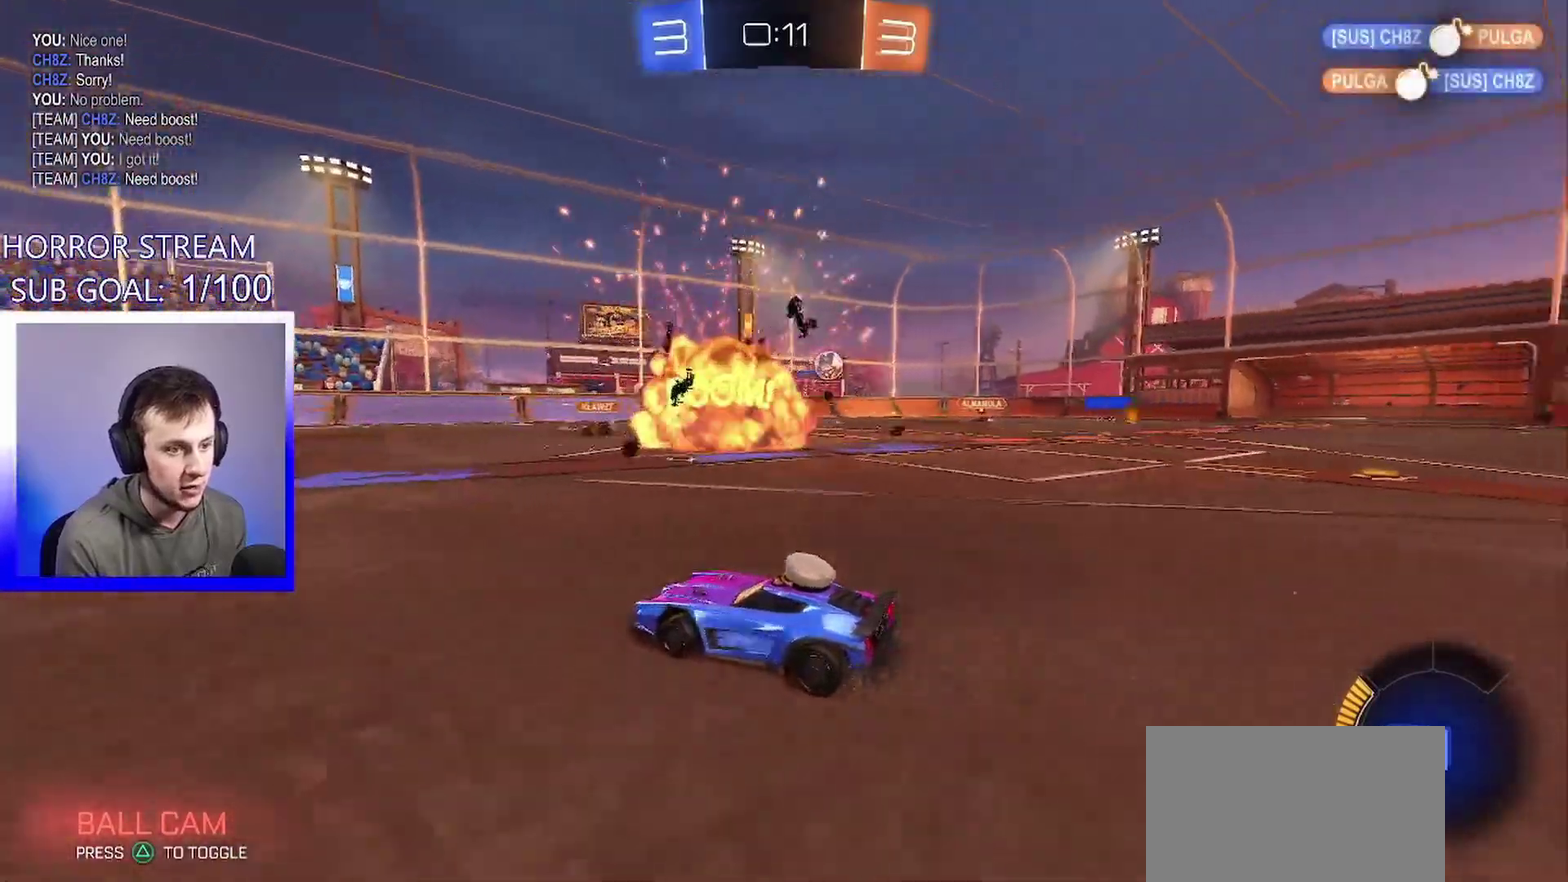
{"buttons": [], "left_stick": "center", "events": [[83, "left_stick", "center"]]}
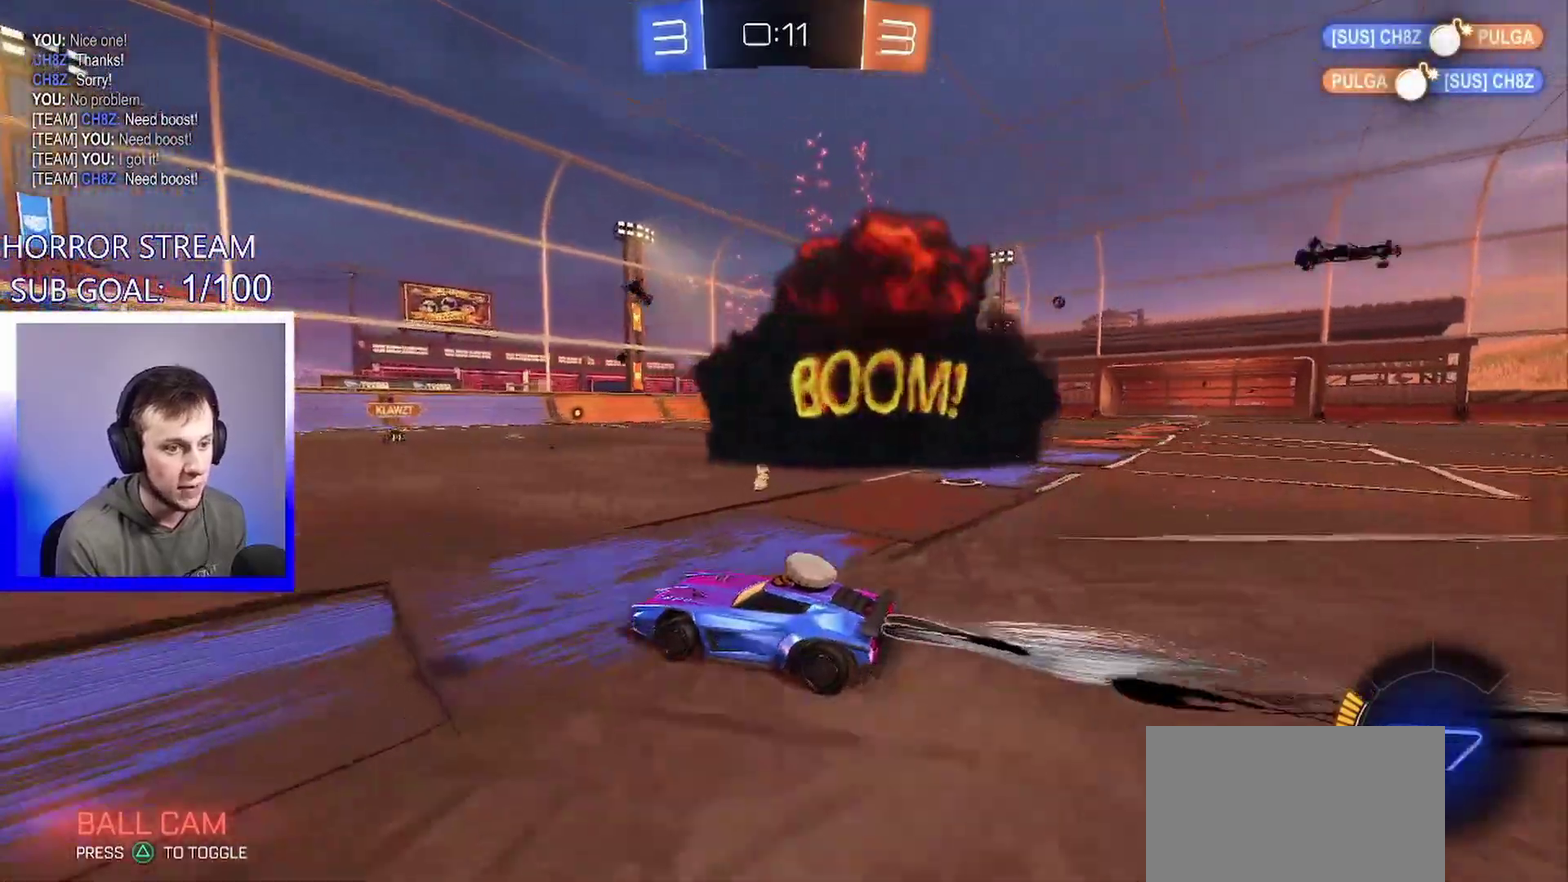
{"buttons": [], "left_stick": "right", "events": [[183, "left_stick", "right"]]}
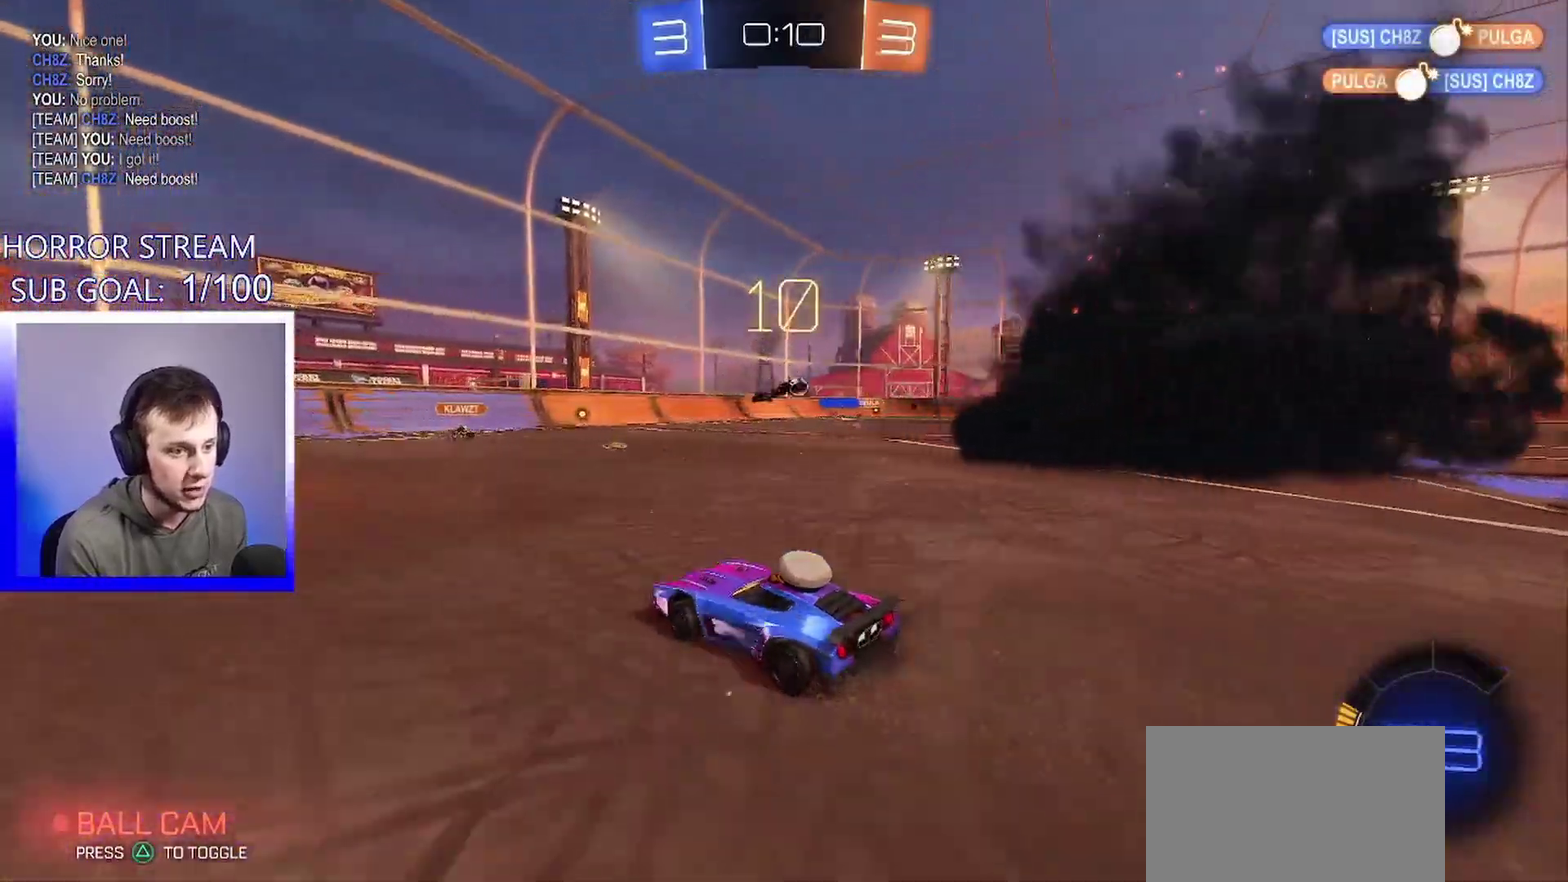
{"buttons": [], "left_stick": "left", "events": [[300, "left_stick", "center"], [450, "left_stick", "left"]]}
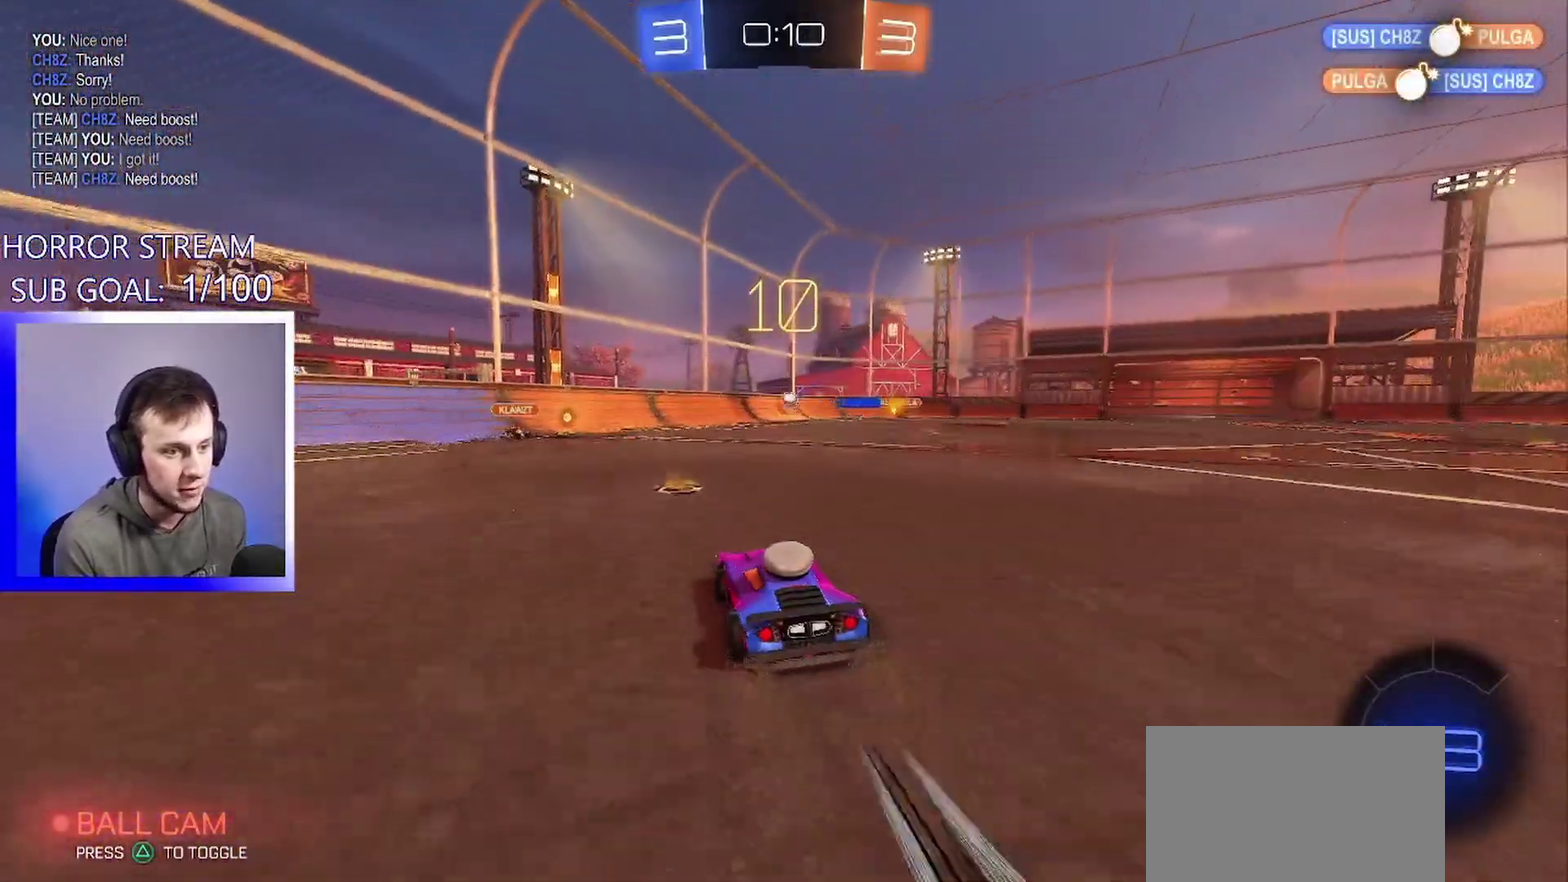
{"buttons": [], "left_stick": "center", "events": [[33, "left_stick", "center"], [100, "left_stick", "down-left"], [300, "left_stick", "right"], [350, "left_stick", "down-left"], [500, "left_stick", "center"]]}
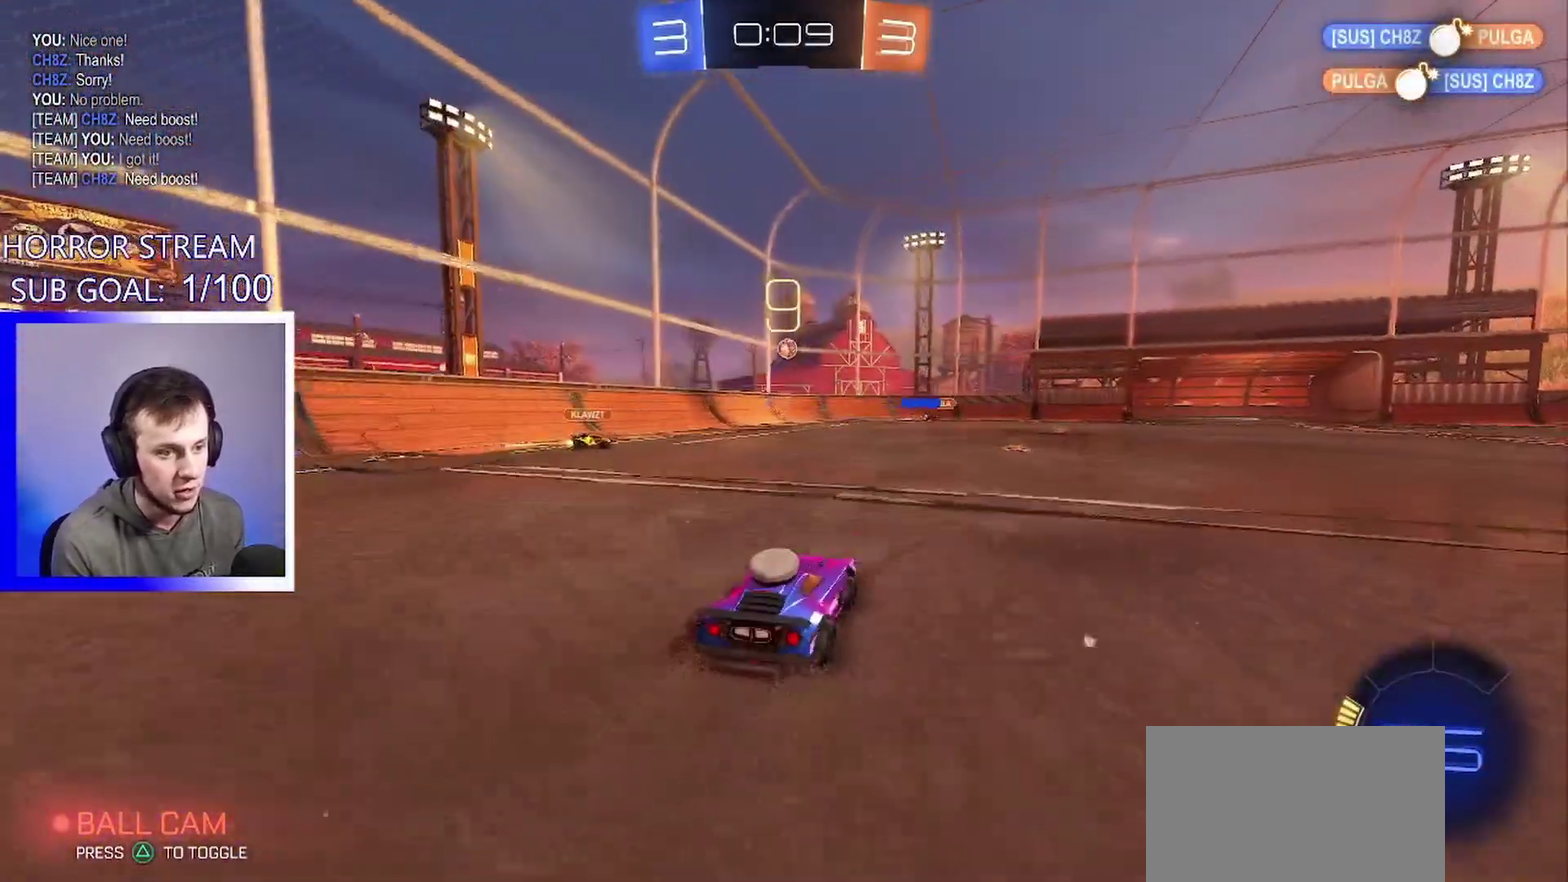
{"buttons": [], "left_stick": "left", "events": [[433, "left_stick", "left"]]}
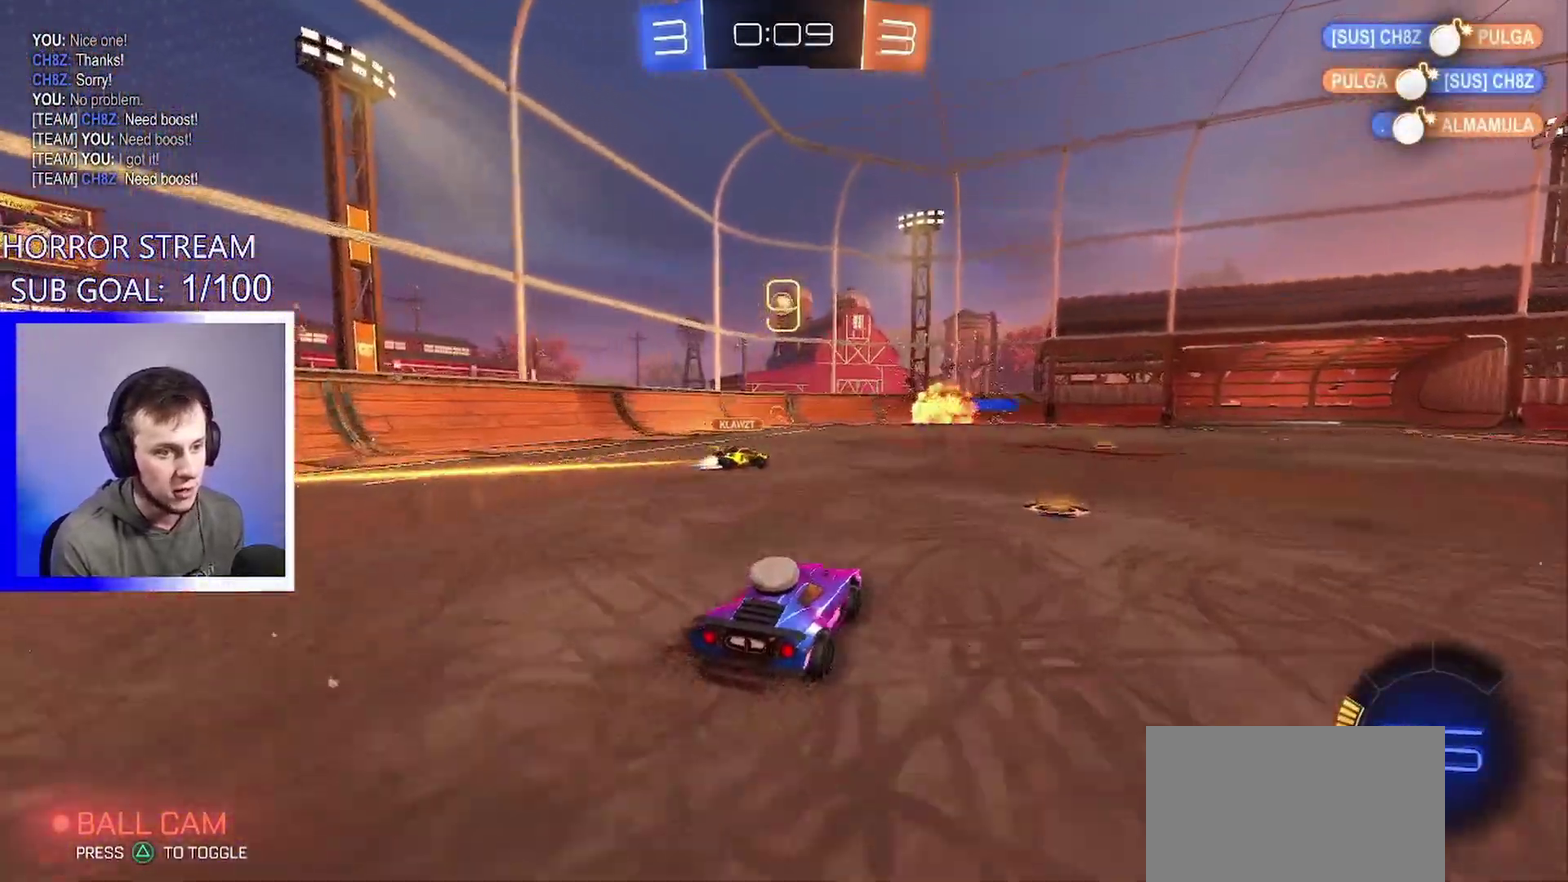
{"buttons": [], "left_stick": "right", "events": [[267, "left_stick", "center"], [467, "left_stick", "right"]]}
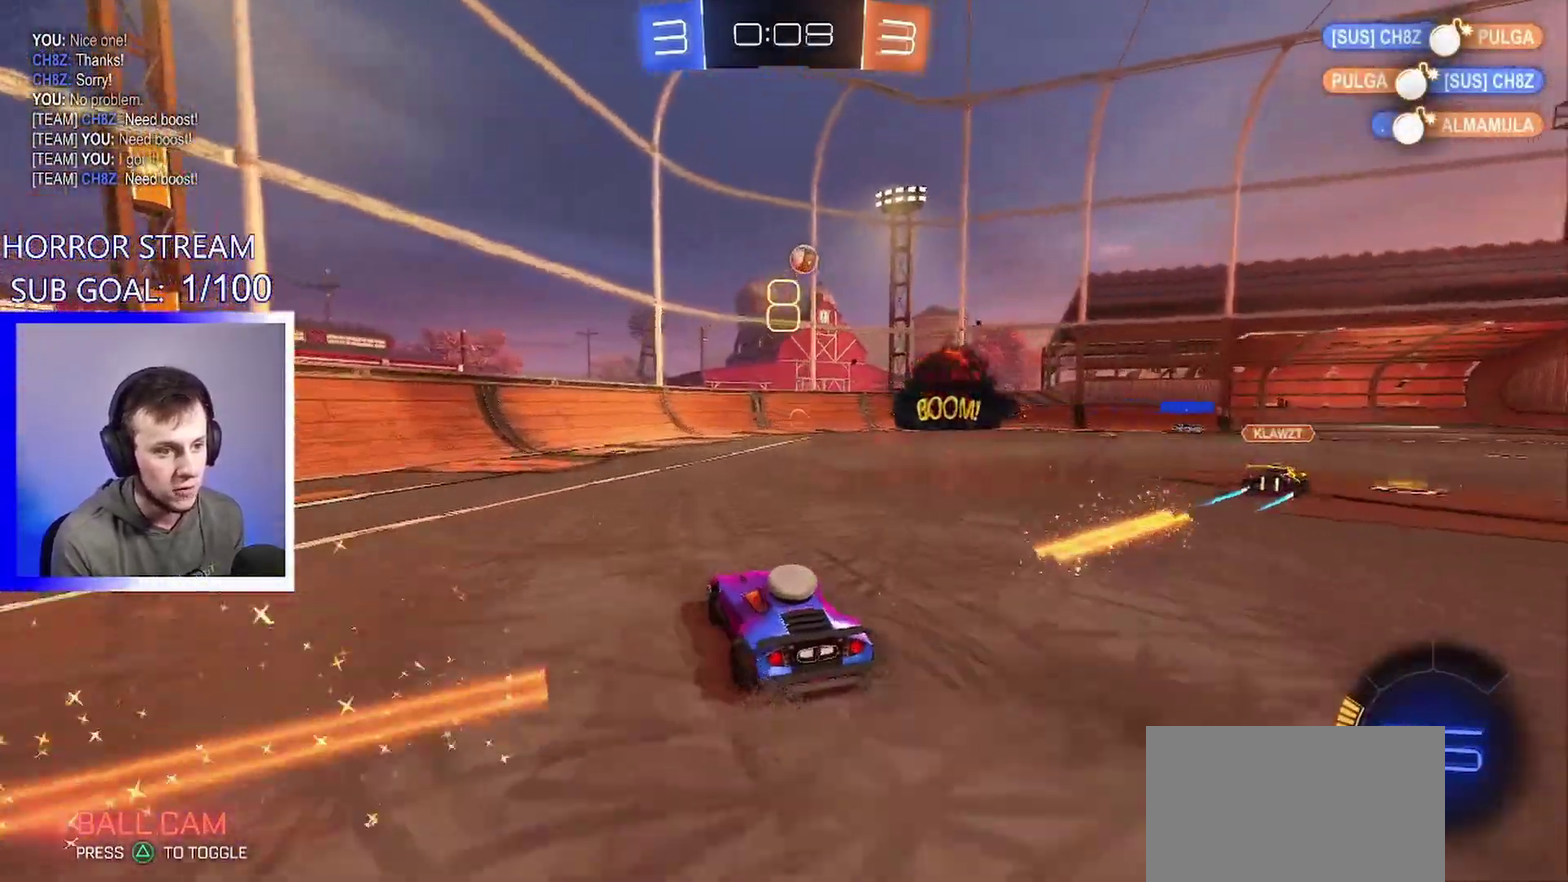
{"buttons": [], "left_stick": "left", "events": [[100, "left_stick", "center"], [467, "left_stick", "left"]]}
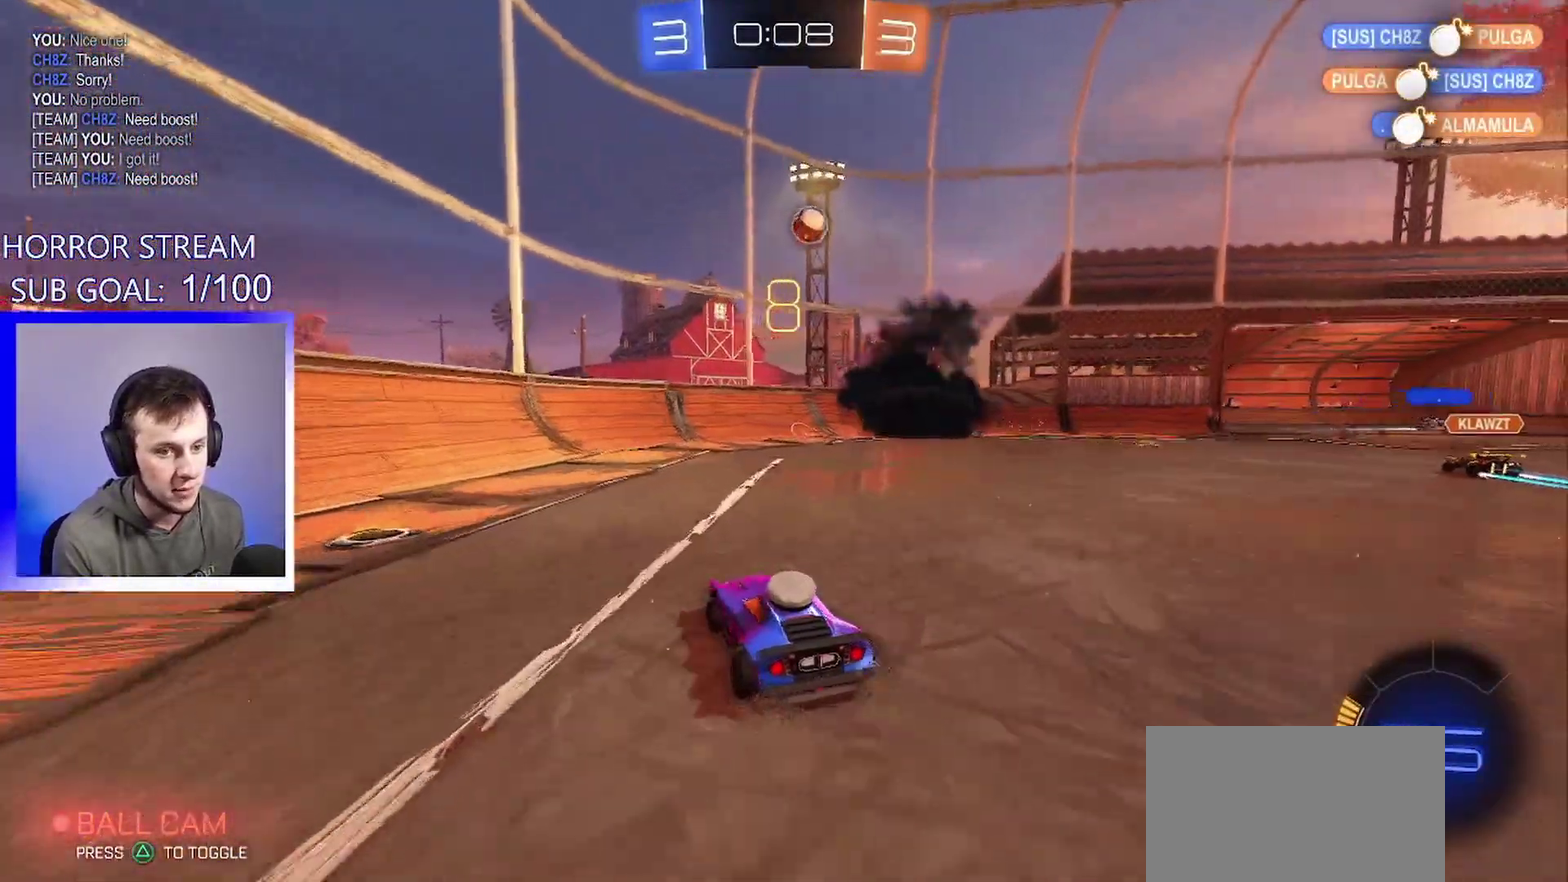
{"buttons": [], "left_stick": "right", "events": [[200, "left_stick", "right"], [233, "L1", "down"], [333, "left_stick", "left"], [367, "L1", "up"], [400, "left_stick", "right"]]}
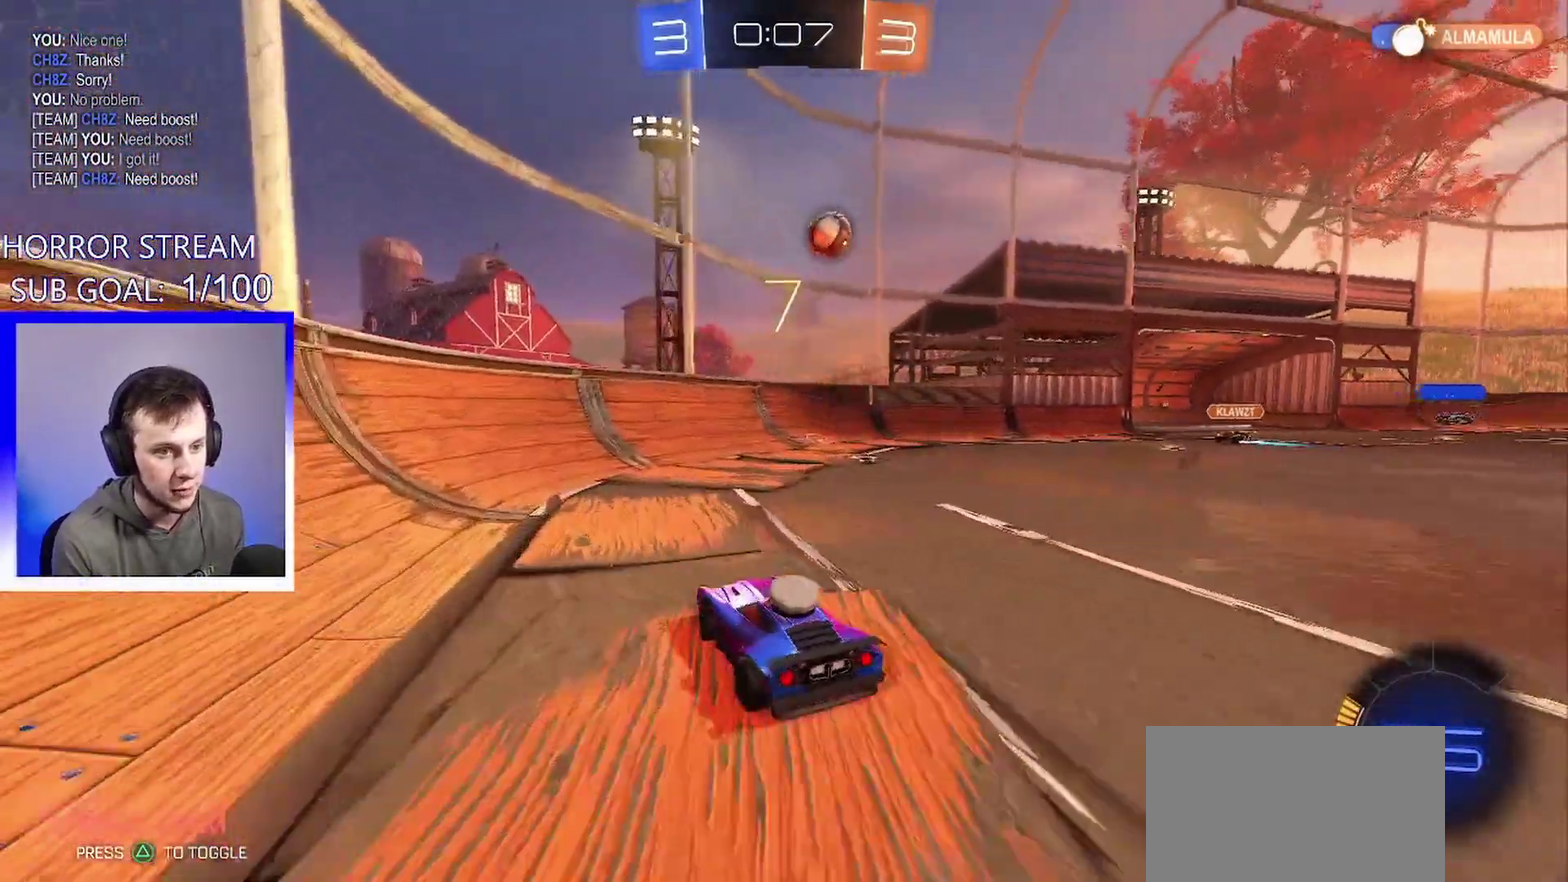
{"buttons": [], "left_stick": "center", "events": [[17, "L2", "down"], [83, "left_stick", "center"], [150, "L2", "up"]]}
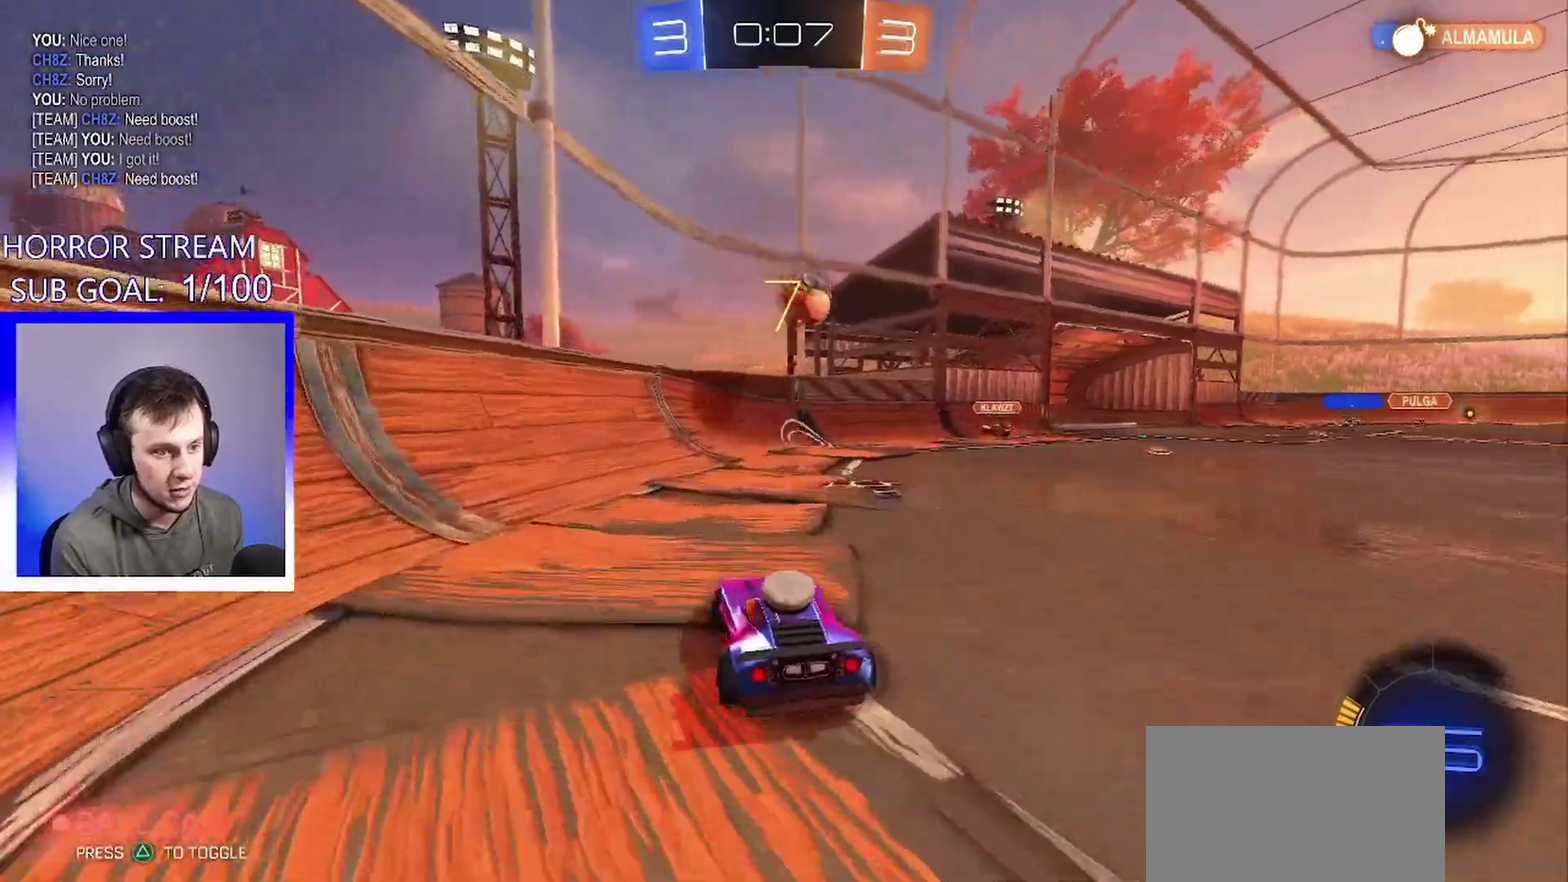
{"buttons": ["L2"], "left_stick": "center", "events": [[83, "left_stick", "down-right"], [200, "left_stick", "center"], [350, "L2", "down"]]}
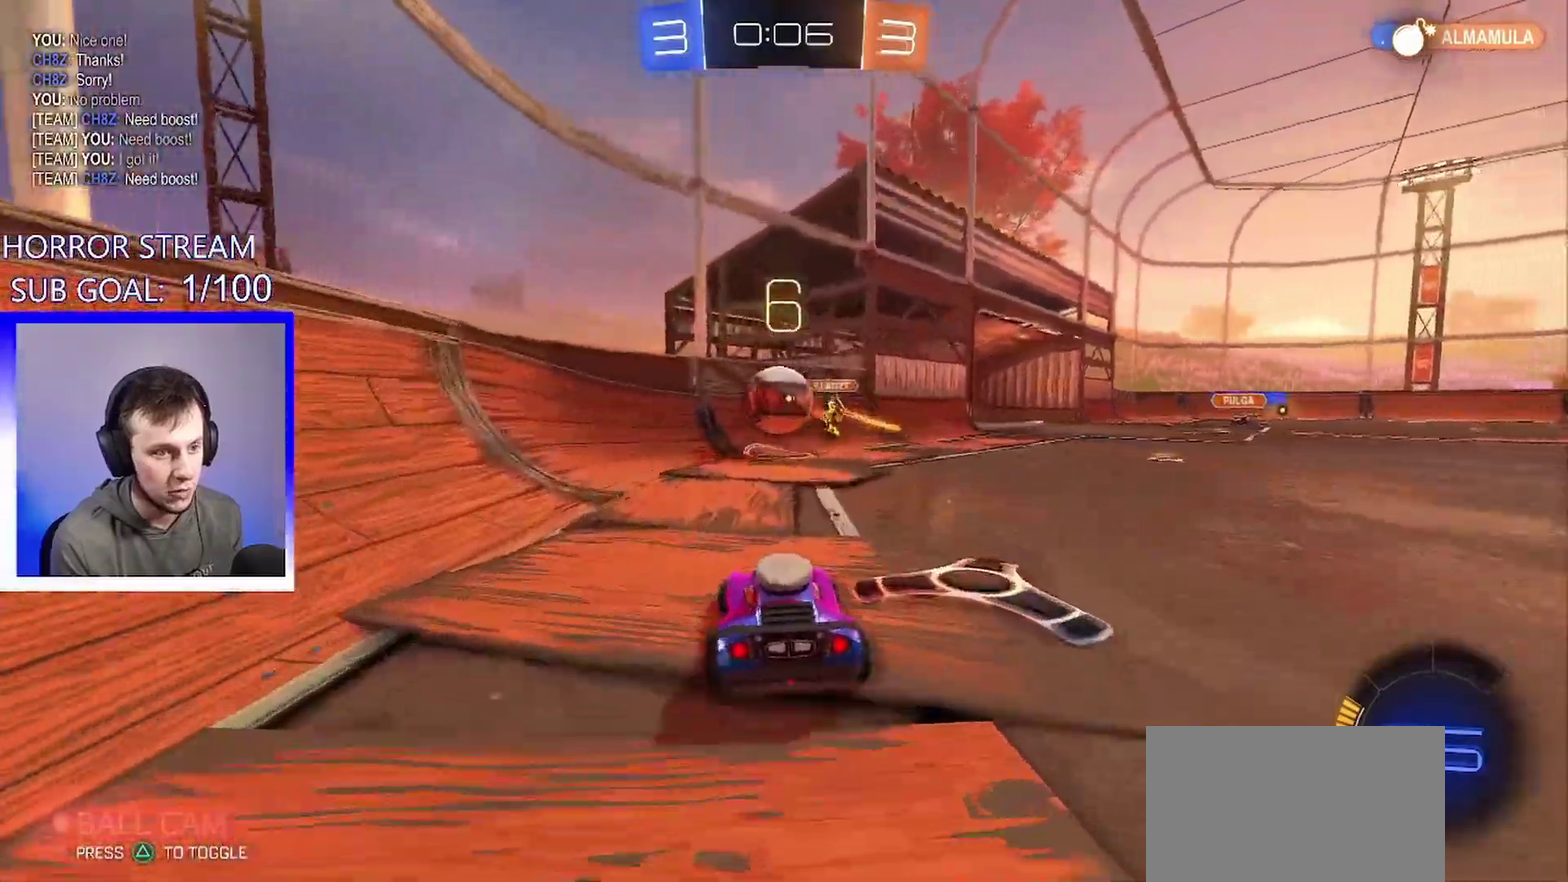
{"buttons": [], "left_stick": "left", "events": [[17, "L2", "up"], [267, "left_stick", "down-right"], [317, "left_stick", "right"], [467, "left_stick", "left"]]}
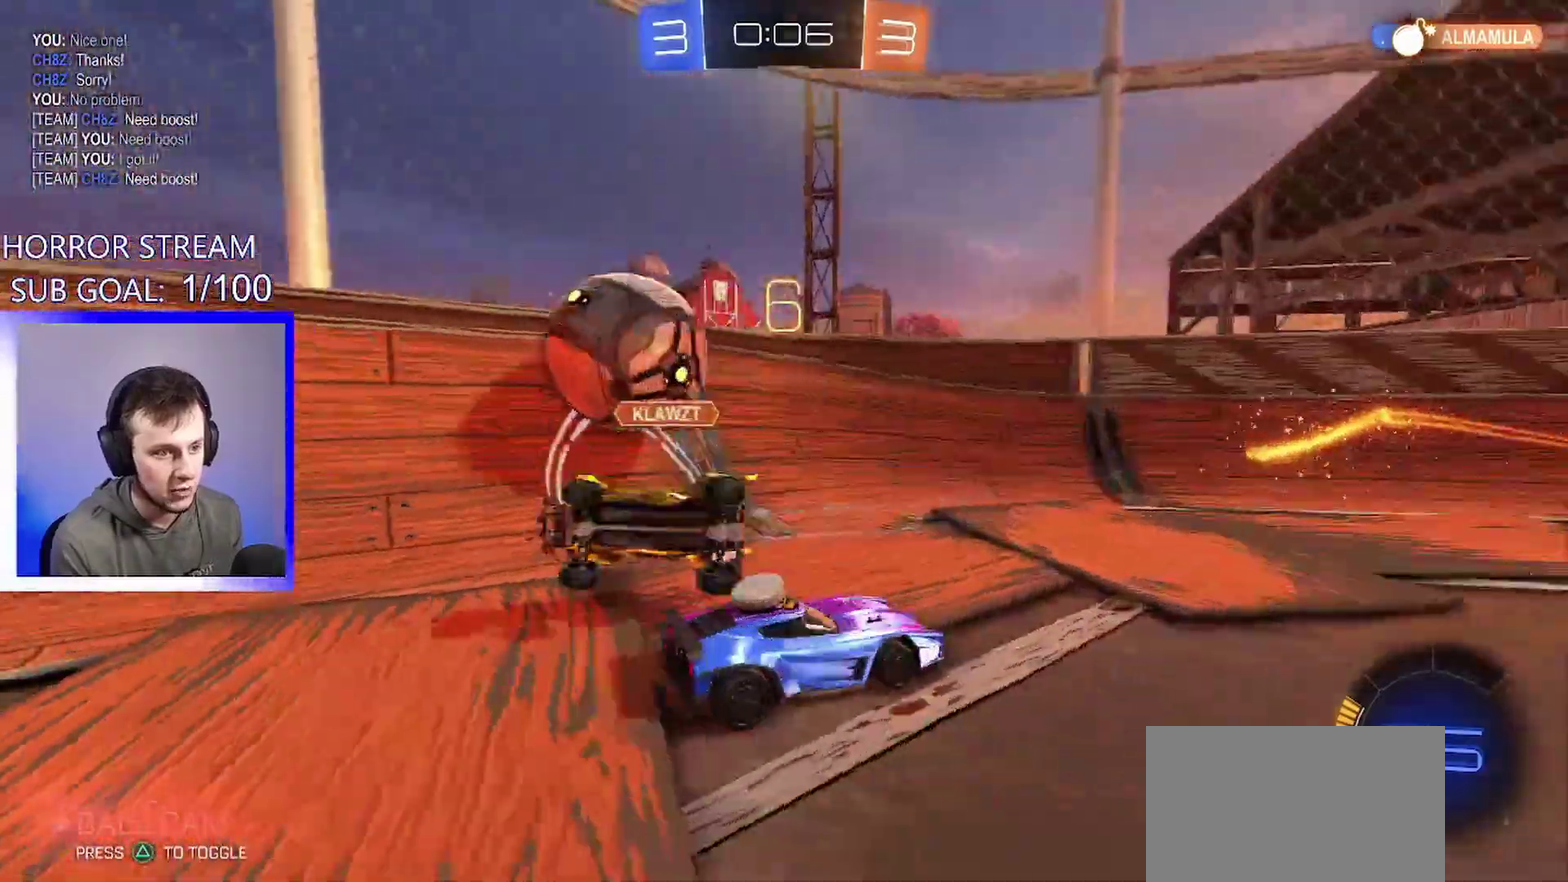
{"buttons": [], "left_stick": "right", "events": [[100, "left_stick", "center"], [150, "left_stick", "right"], [233, "L1", "down"], [383, "L1", "up"]]}
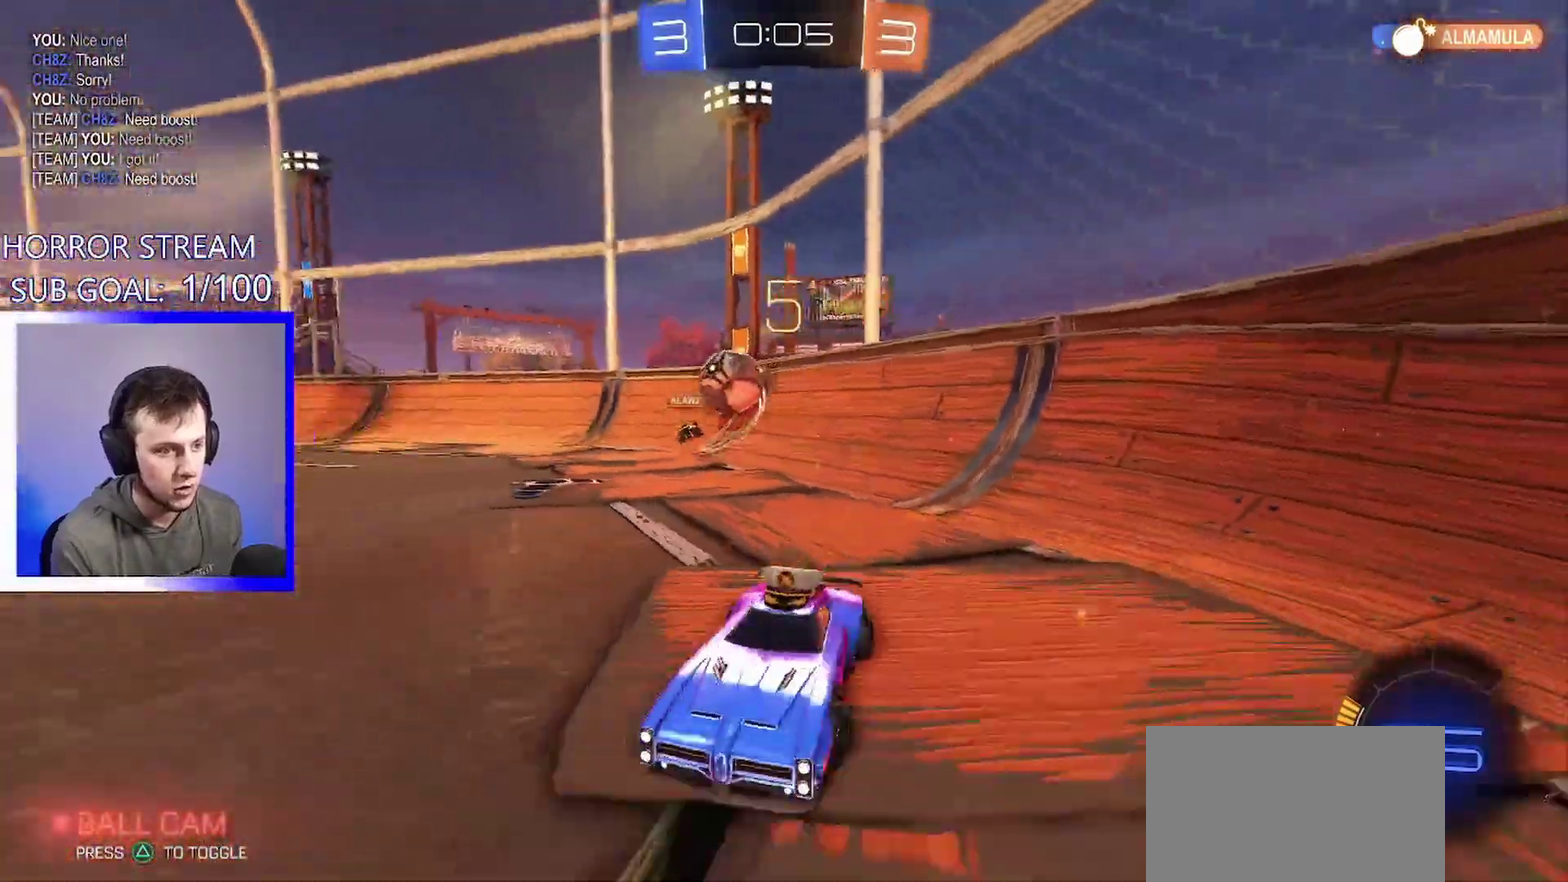
{"buttons": [], "left_stick": "right", "events": []}
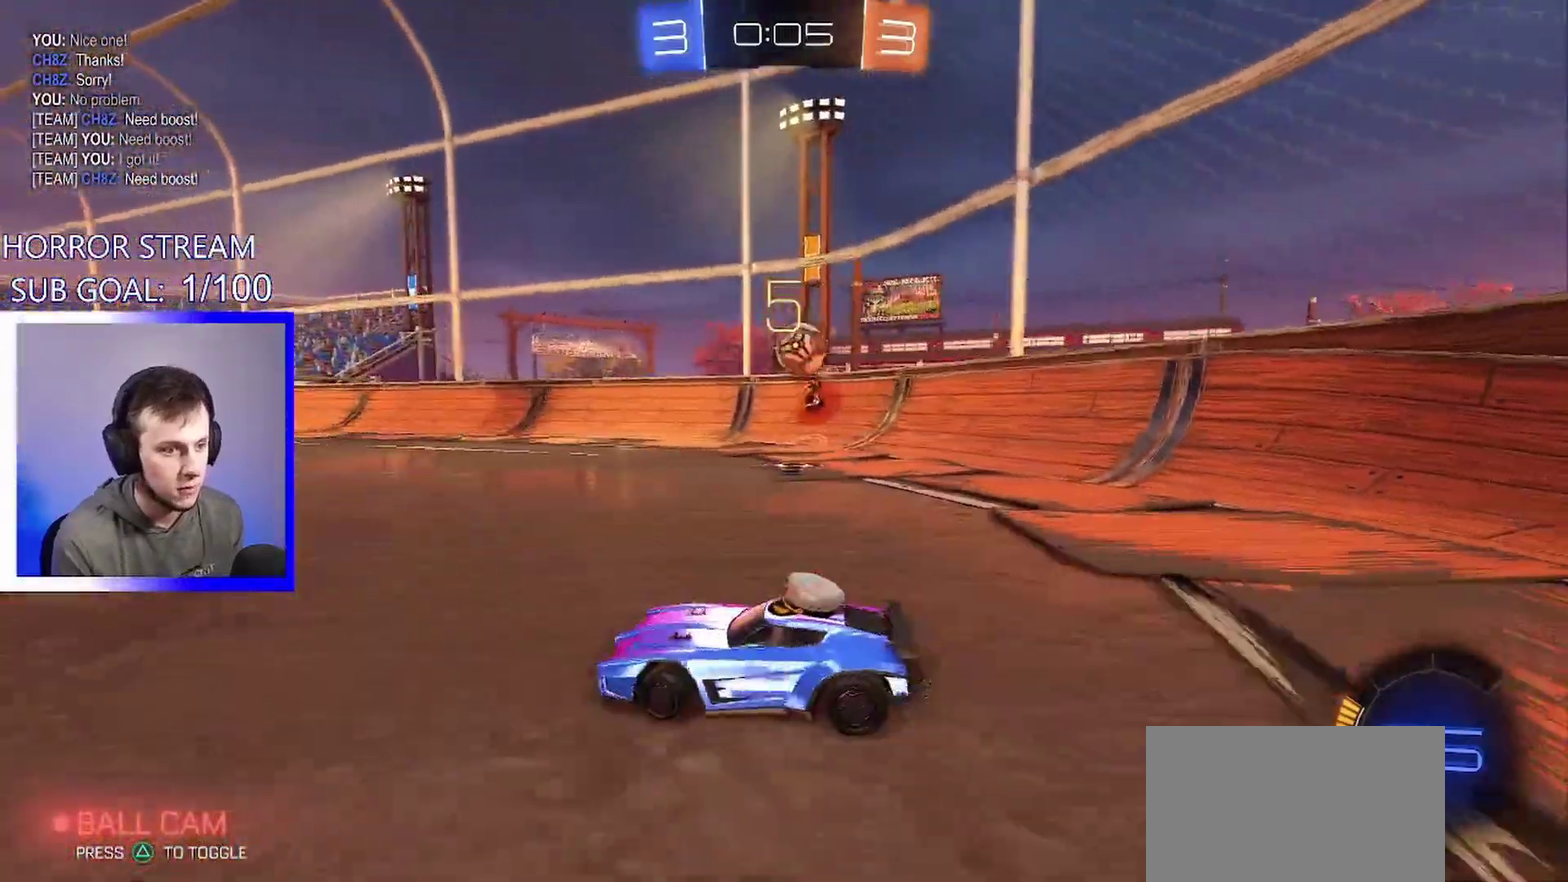
{"buttons": [], "left_stick": "right", "events": [[267, "left_stick", "left"], [350, "left_stick", "right"]]}
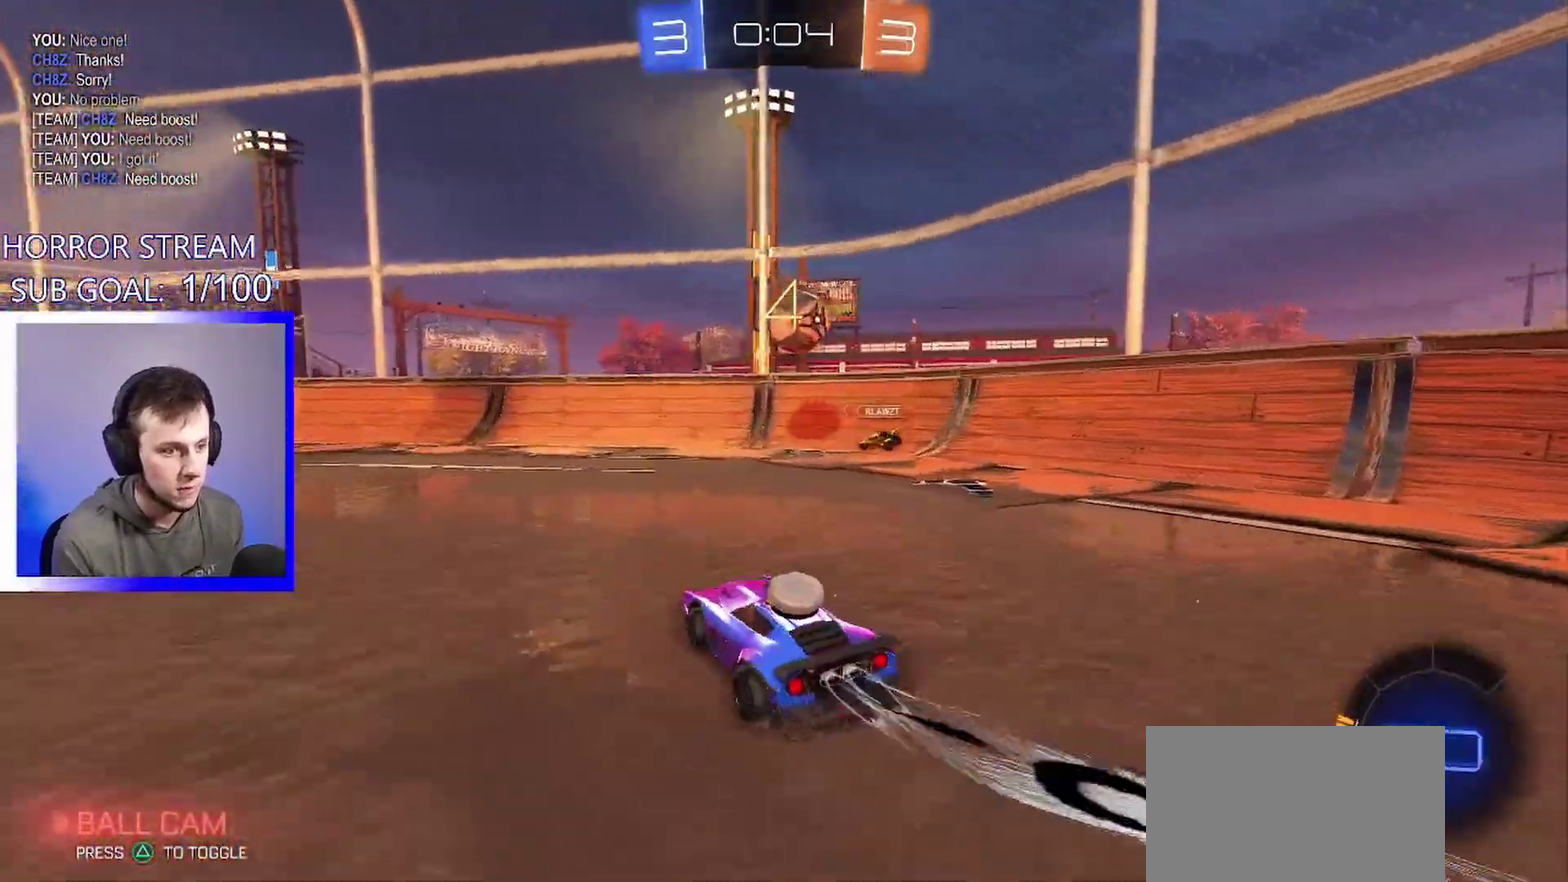
{"buttons": ["CROSS"], "left_stick": "down", "events": [[33, "left_stick", "center"], [300, "left_stick", "down-right"], [400, "CROSS", "down"], [433, "left_stick", "down"]]}
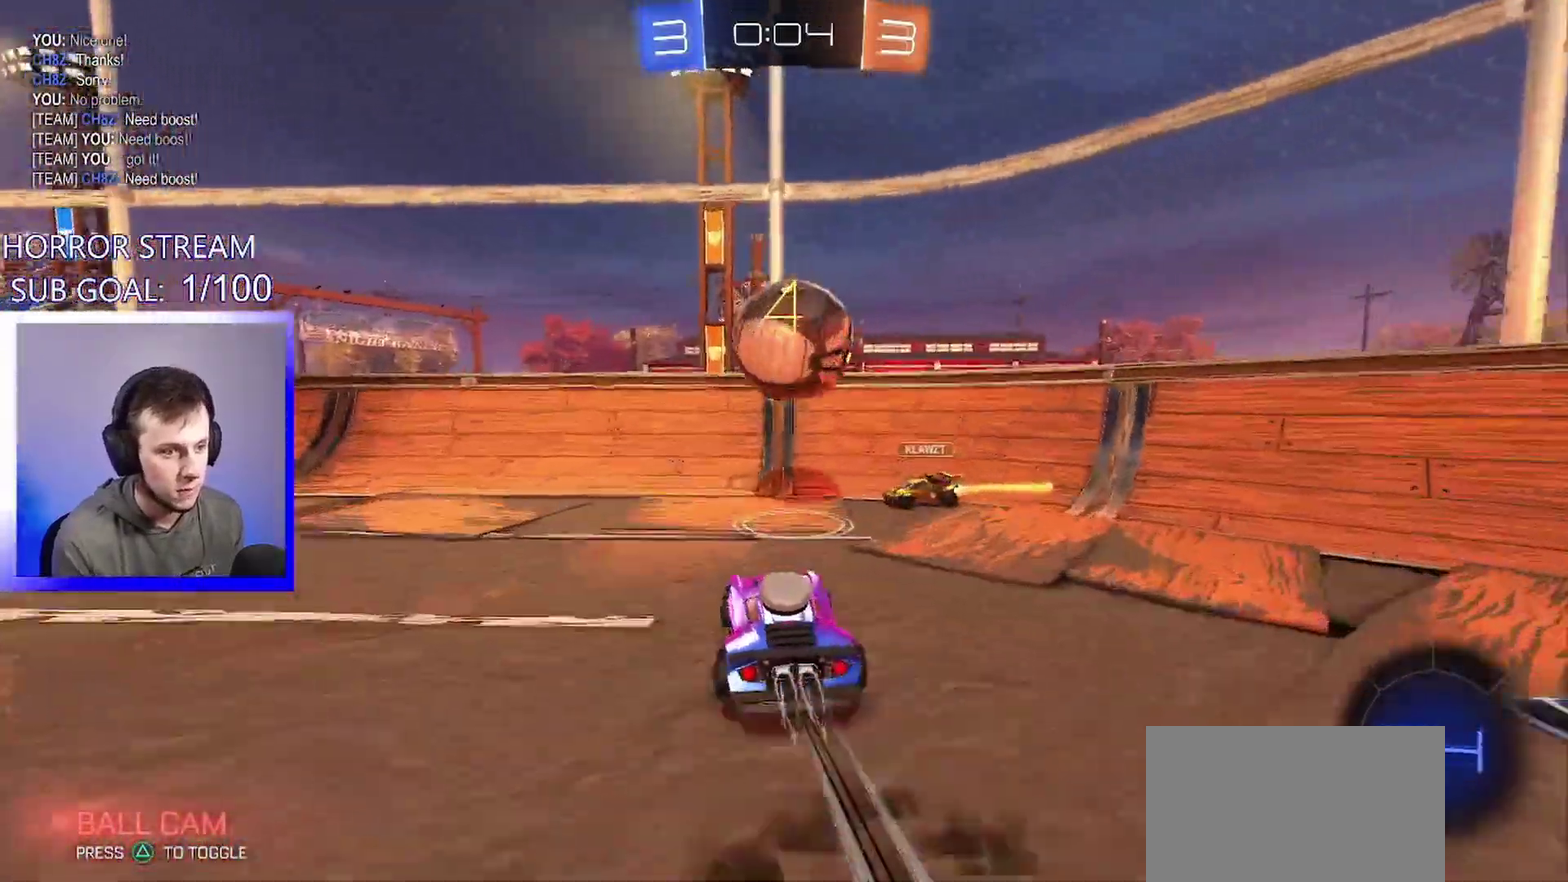
{"buttons": [], "left_stick": "down-left", "events": [[17, "CROSS", "up"], [50, "left_stick", "center"], [100, "CROSS", "down"], [200, "left_stick", "down-left"], [433, "CROSS", "up"]]}